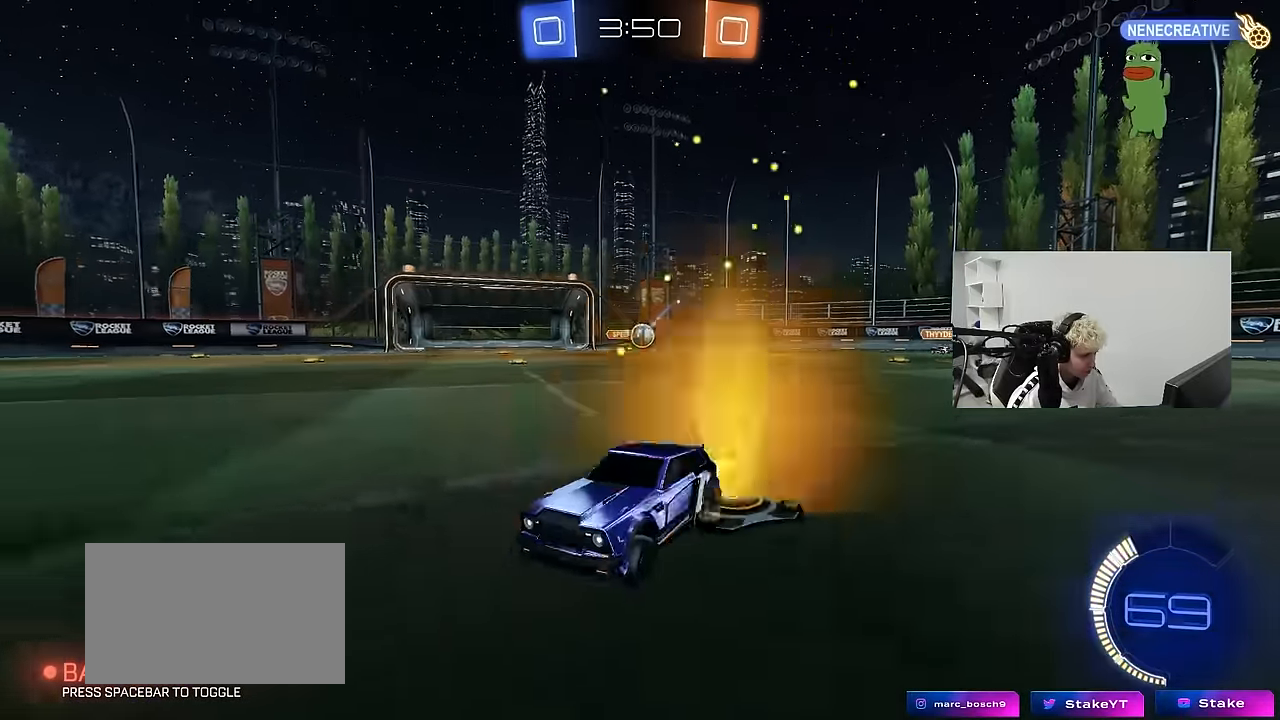
Gameplay with keyboard and mouse; each line is a JSON object with the keys and mouse buttons held at the frame after it. "events" lists presses ("down") and releases ("up") of "1", "2", "3", "4", "5", "a", "alt", "c", "caps_lock", "ctrl", "d", "e", "f", "g", "q", "r", "s", "shift", "space", "t", "tab", "v", "w", "x", "z", "mouse_left", "mouse_wheel" and "mouse_right" between this image and that frame as [ms after this image, input, new state], when the widget could be followed in between. "mouse_left", "mouse_wheel", "mouse_right" = the "left", "wheel", "right" buttons of the "mouse" list. No other keys are recorded. "wheel" means that the mouse wheel is clicked or scrolled. "mouse_move" is the direction in which the mouse moves at that frame (one of eight, or "still"), when it could be read.
{"keys": ["w"], "mouse": [], "mouse_move": "still", "events": [[384, "a", "up"]]}
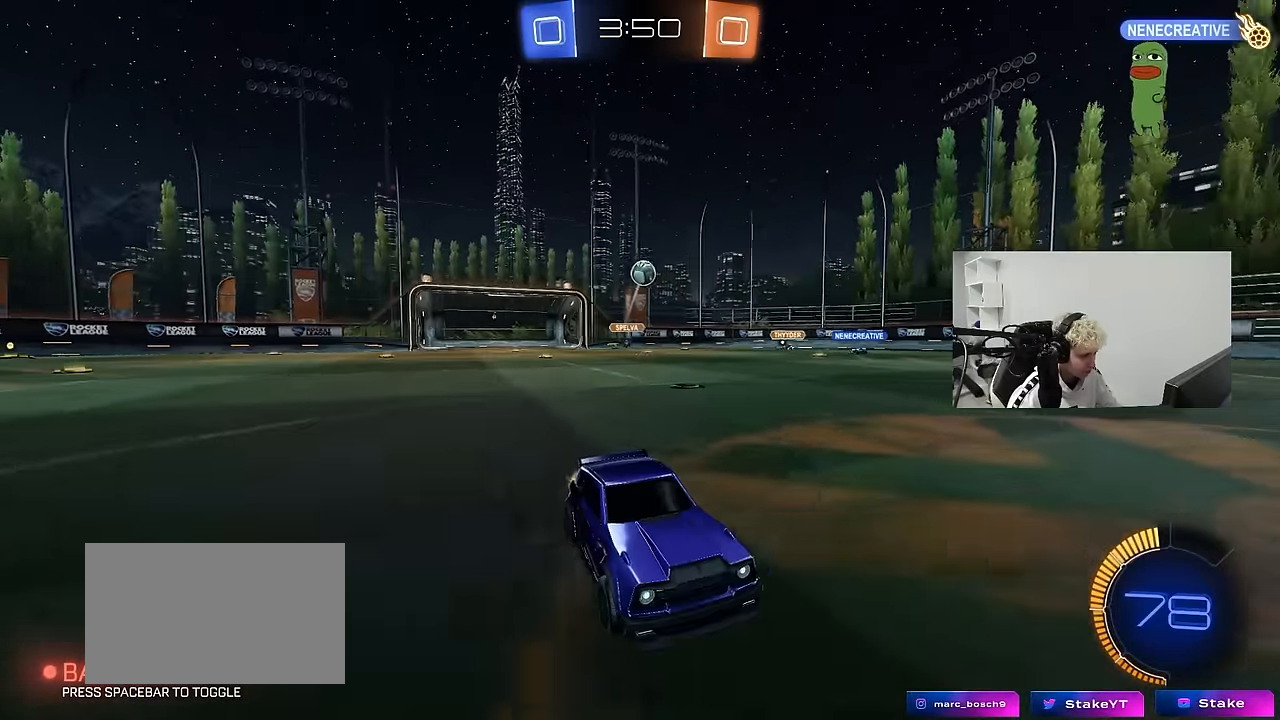
{"keys": ["w"], "mouse": [], "mouse_move": "still", "events": [[117, "d", "down"], [300, "mouse_left", "down"], [350, "a", "down"], [350, "d", "up"], [400, "mouse_right", "down"], [450, "a", "up"], [484, "mouse_left", "up"], [484, "mouse_right", "up"]]}
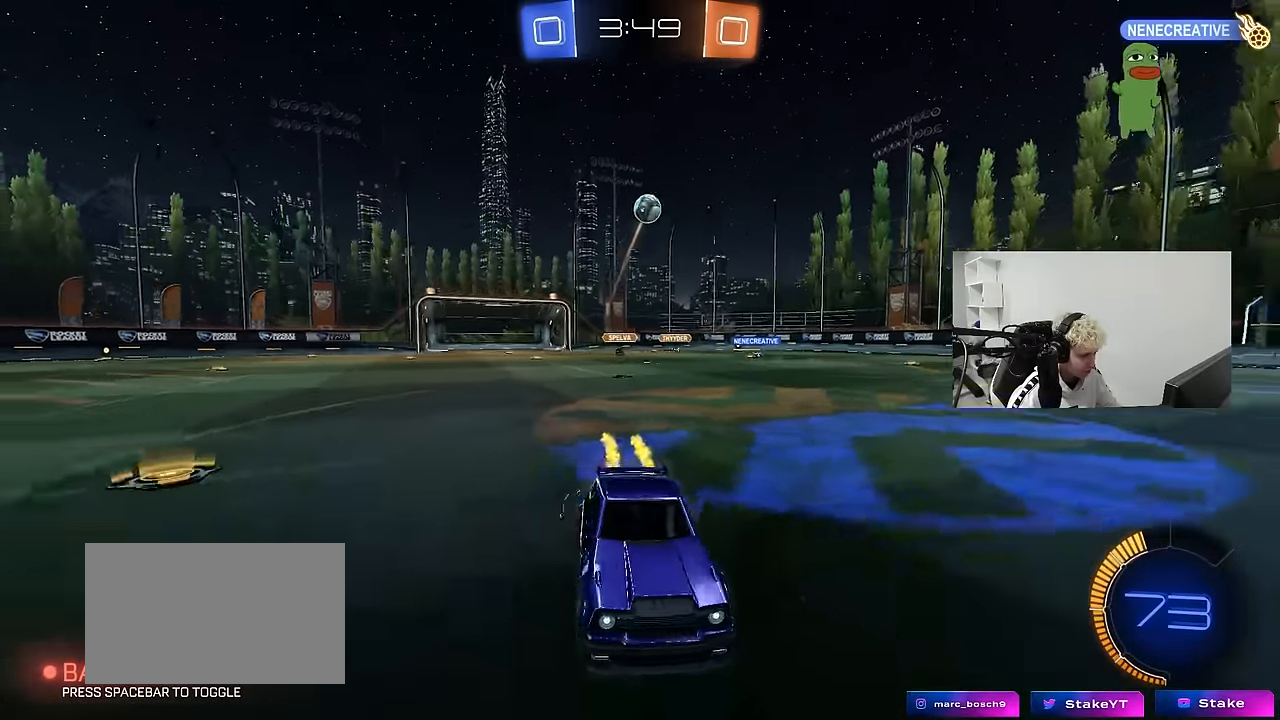
{"keys": [], "mouse": [], "mouse_move": "still", "events": [[34, "mouse_right", "down"], [234, "mouse_right", "up"], [367, "w", "up"]]}
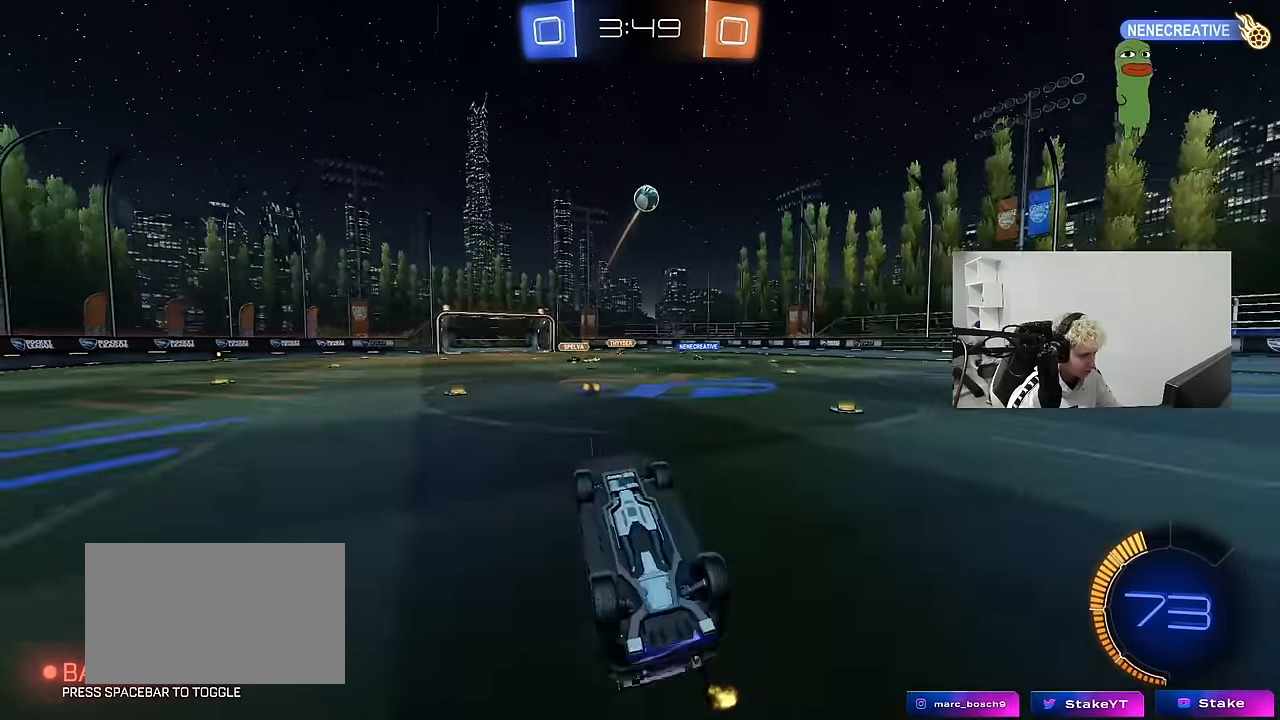
{"keys": [], "mouse": [], "mouse_move": "still", "events": [[150, "space", "down"], [333, "space", "up"]]}
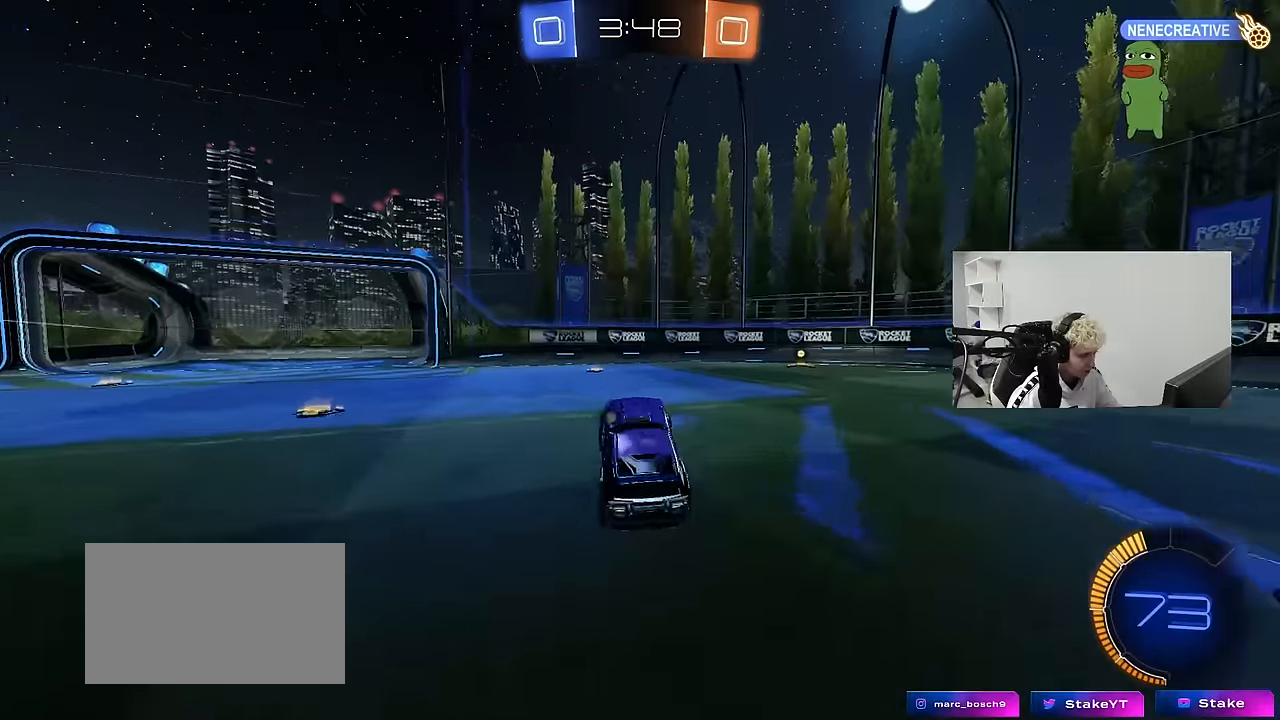
{"keys": ["w"], "mouse": [], "mouse_move": "still", "events": [[116, "w", "down"], [216, "space", "down"], [350, "a", "down"], [400, "space", "up"], [450, "a", "up"]]}
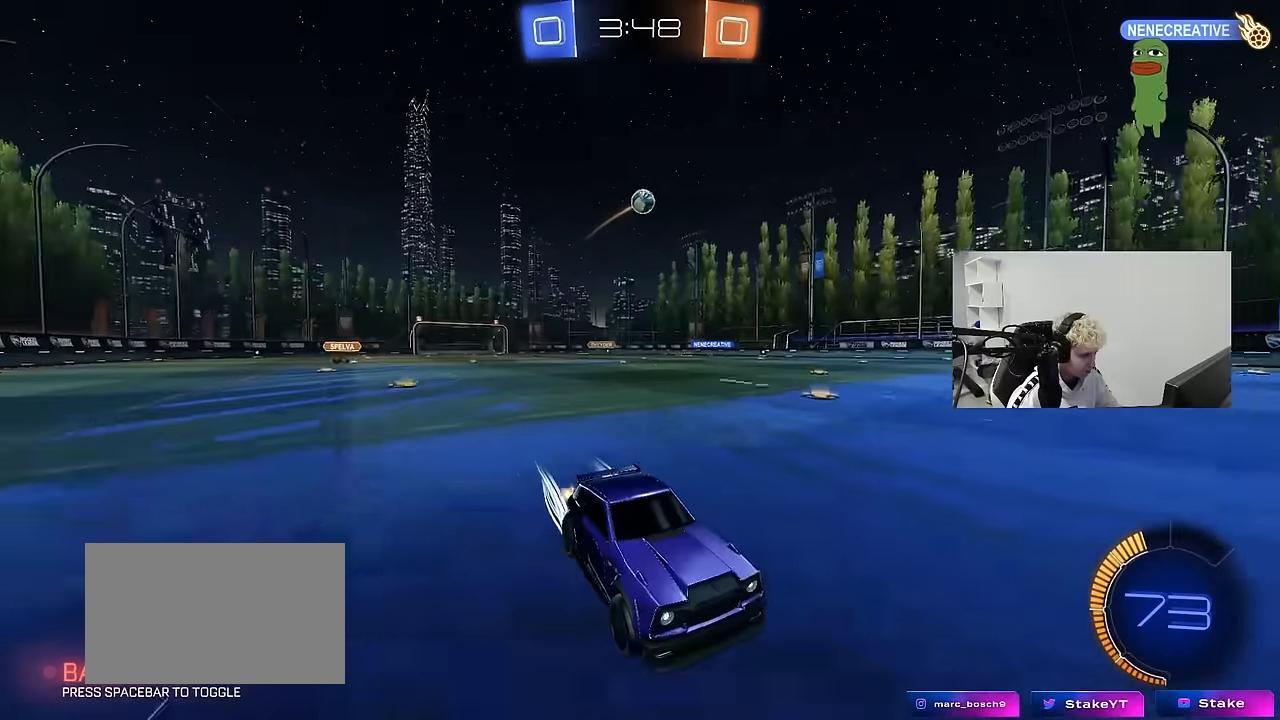
{"keys": ["a", "w"], "mouse": [], "mouse_move": "still", "events": [[33, "a", "down"], [83, "shift", "down"], [316, "shift", "up"]]}
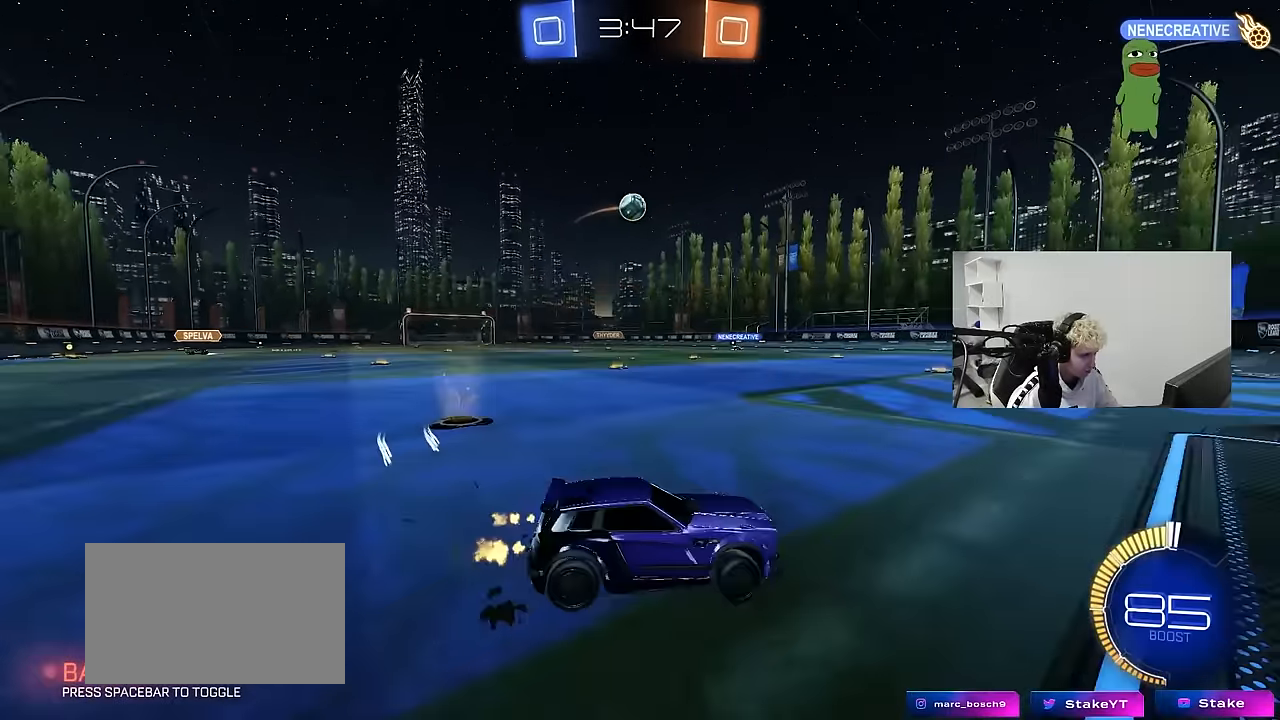
{"keys": ["w"], "mouse": [], "mouse_move": "still", "events": [[100, "a", "up"]]}
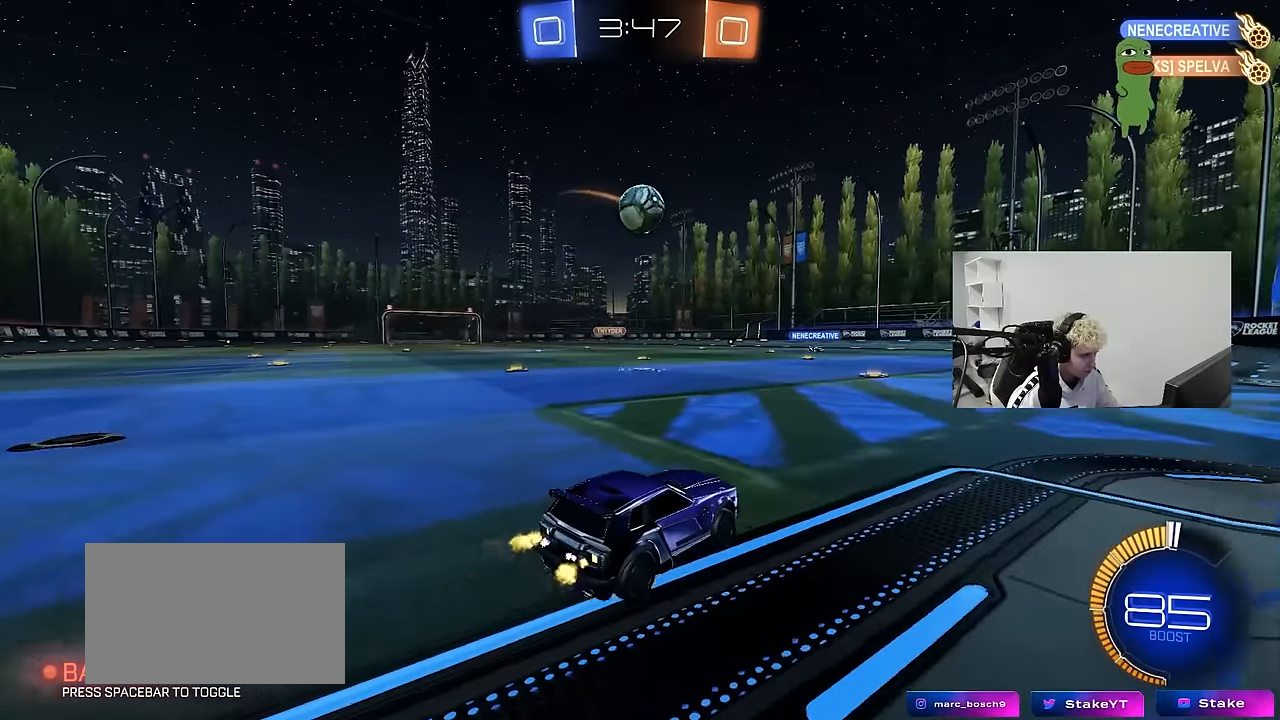
{"keys": ["d", "w"], "mouse": [], "events": [[116, "mouse_left", "down"], [216, "mouse_left", "up"], [250, "w", "up"], [400, "a", "down"], [450, "a", "up"], [450, "d", "down"], [483, "w", "down"]]}
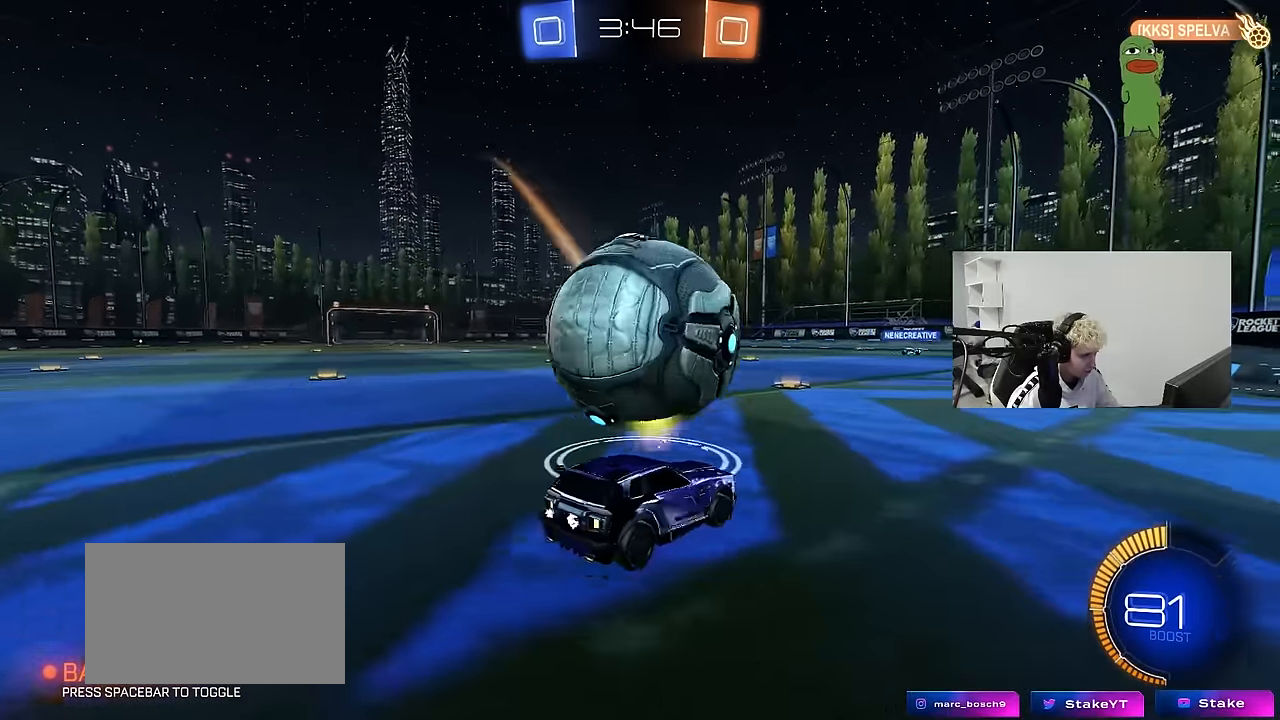
{"keys": ["a", "w"], "mouse": ["left"], "mouse_move": "down", "events": [[183, "d", "up"], [216, "a", "down"], [316, "mouse_left", "down"]]}
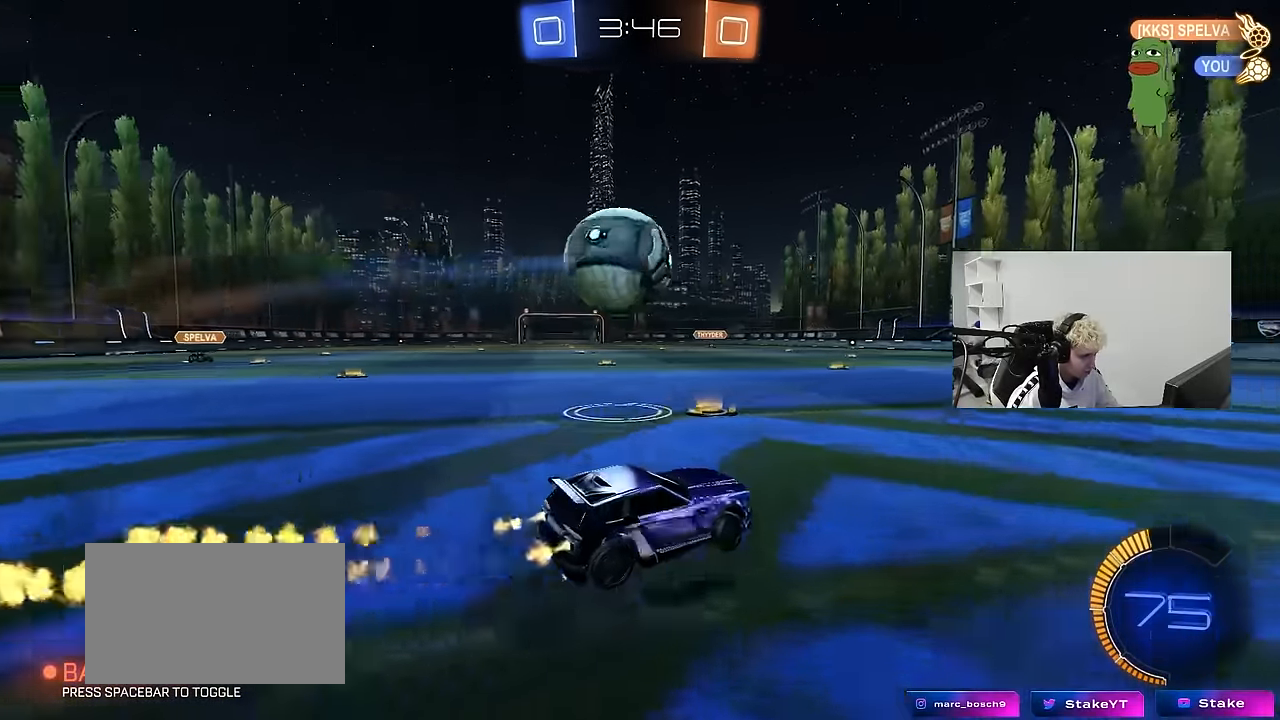
{"keys": ["w"], "mouse": [], "mouse_move": "still", "events": [[233, "a", "up"], [383, "mouse_left", "up"]]}
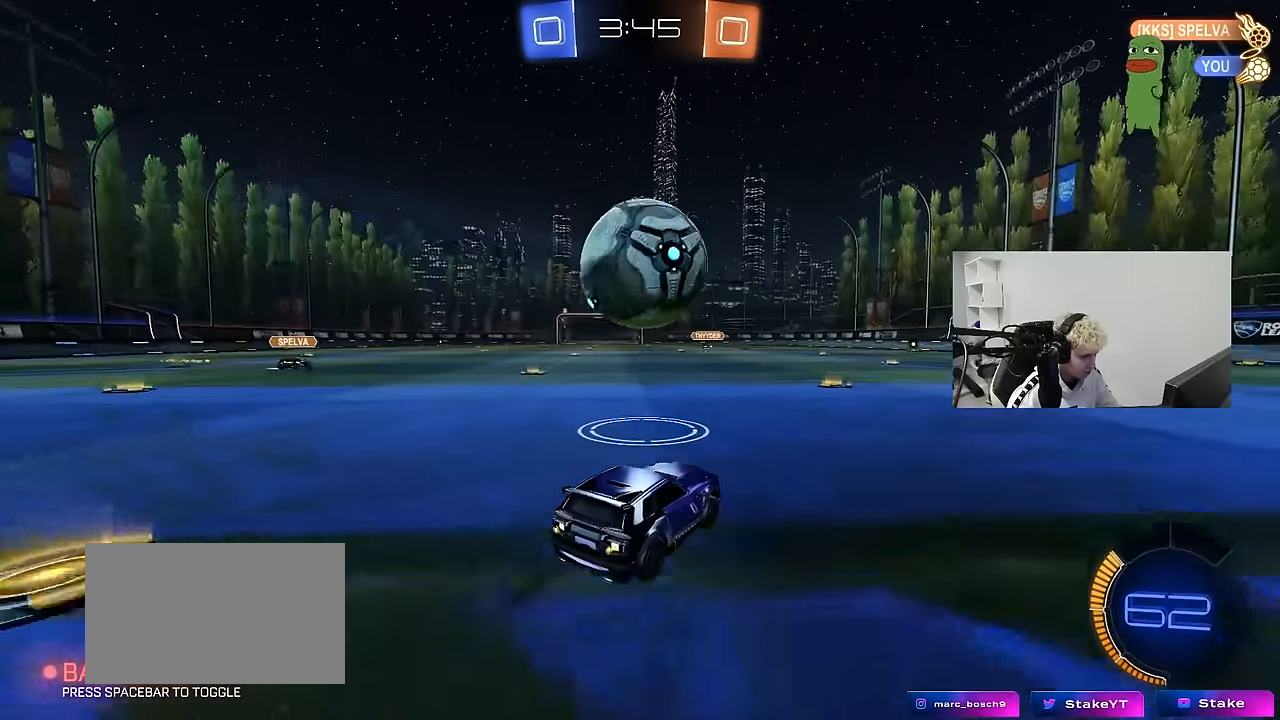
{"keys": ["w"], "mouse": [], "mouse_move": "still", "events": [[166, "mouse_left", "down"], [300, "a", "down"], [300, "mouse_left", "up"], [350, "a", "up"], [450, "d", "down"], [500, "d", "up"]]}
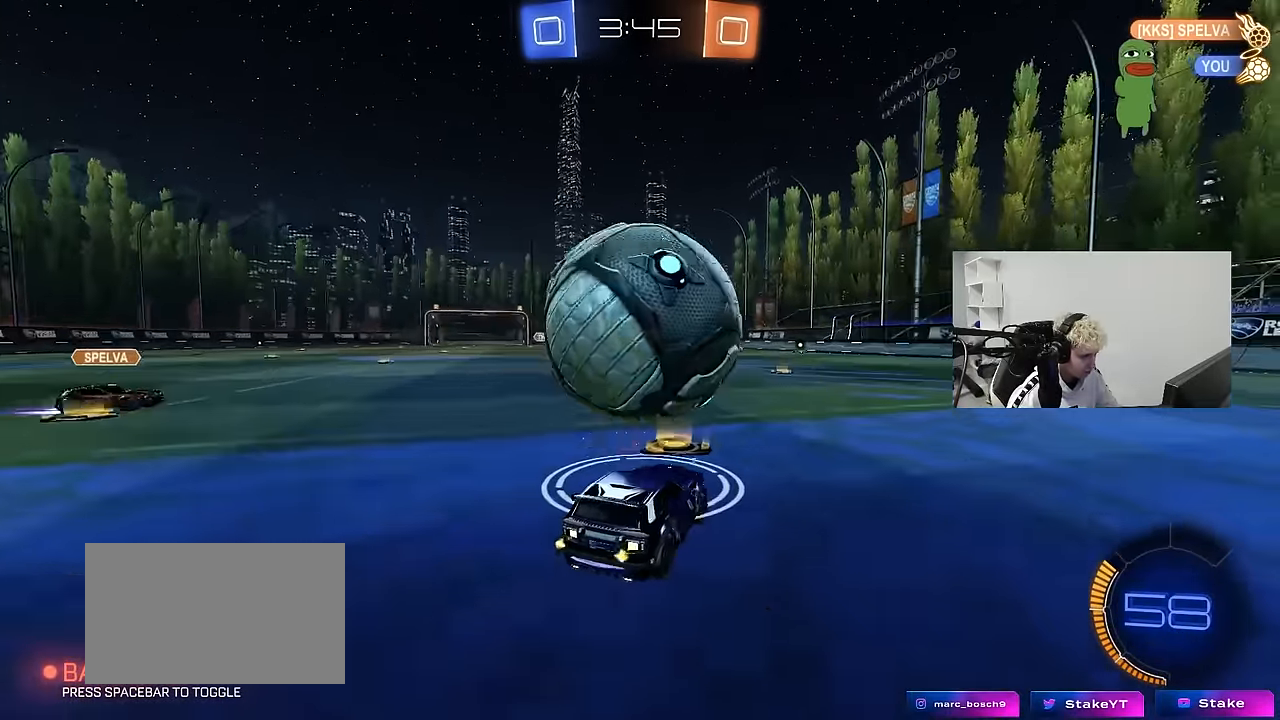
{"keys": ["d", "s", "shift"], "mouse": ["left"], "events": [[33, "a", "down"], [183, "mouse_left", "down"], [183, "mouse_right", "down"], [233, "a", "up"], [266, "d", "down"], [266, "mouse_right", "up"], [316, "mouse_right", "down"], [316, "shift", "down"], [316, "space", "down"], [466, "s", "down"], [466, "space", "up"], [466, "w", "up"], [500, "mouse_right", "up"]]}
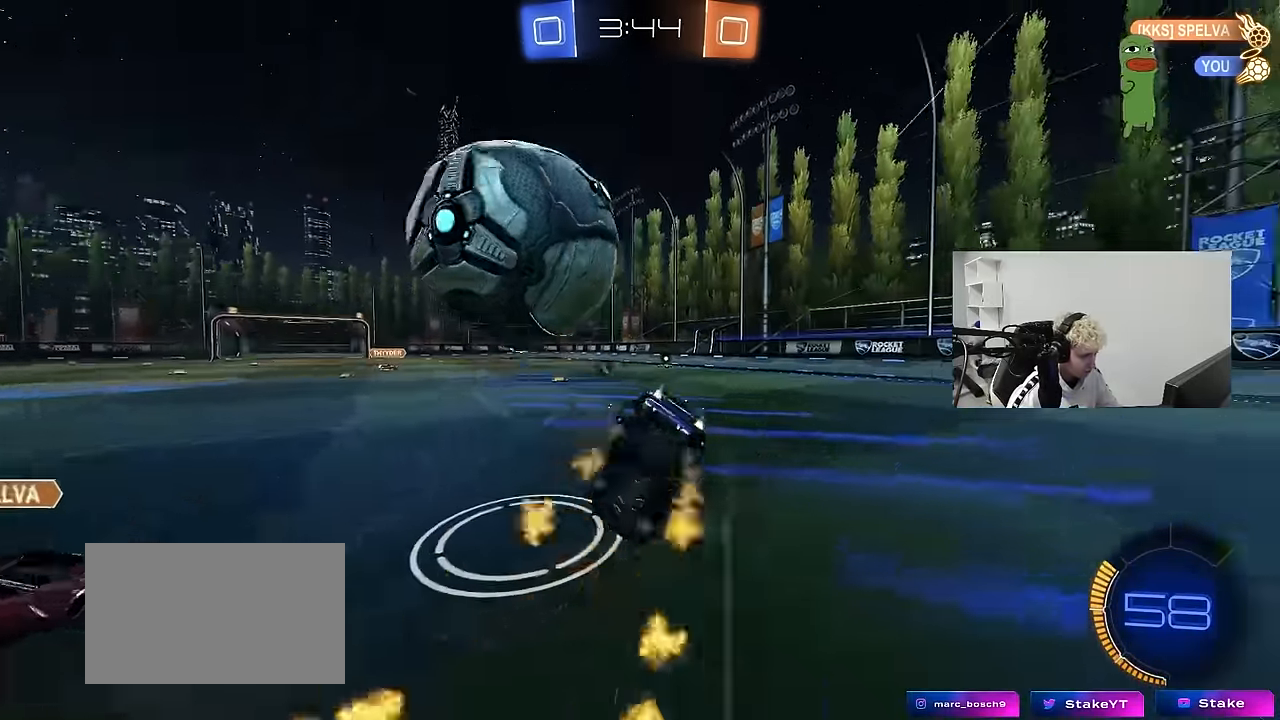
{"keys": ["d", "s", "shift"], "mouse": [], "mouse_move": "still", "events": [[150, "s", "up"], [333, "mouse_left", "up"], [333, "space", "down"], [434, "s", "down"], [434, "space", "up"]]}
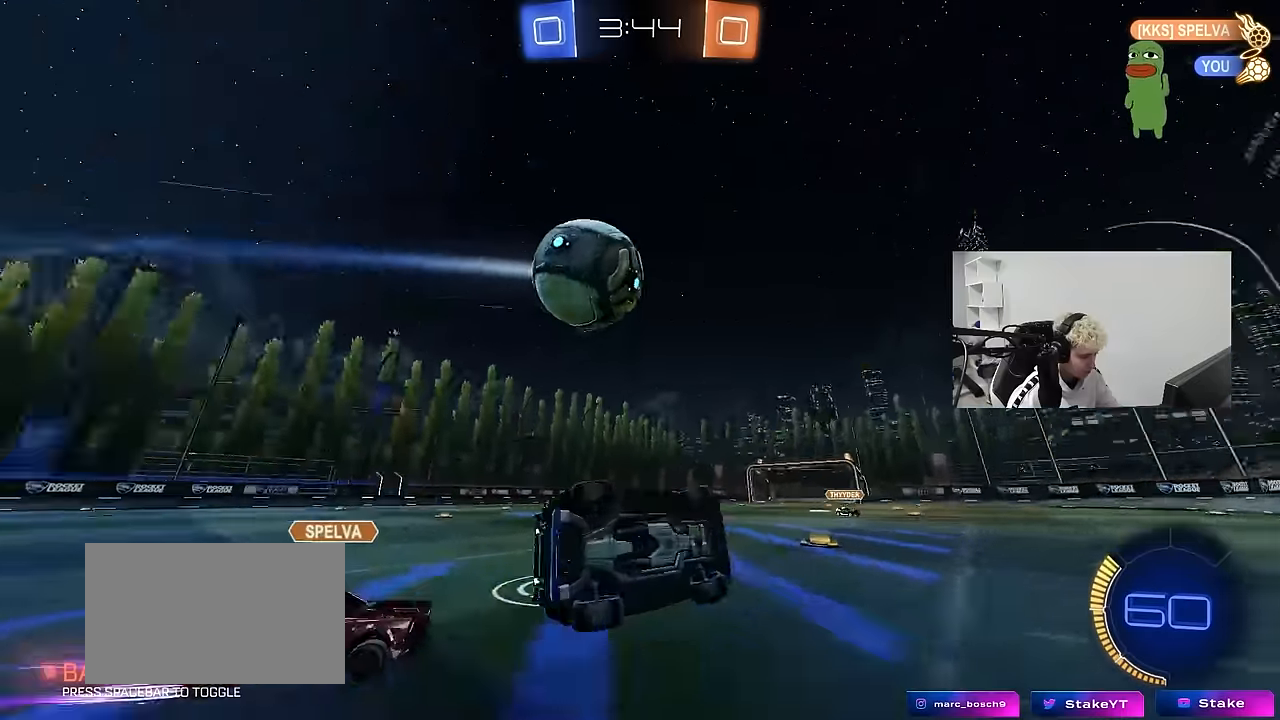
{"keys": ["w"], "mouse": ["left"], "mouse_move": "still", "events": [[67, "shift", "up"], [217, "s", "up"], [300, "d", "up"], [350, "w", "down"], [400, "mouse_left", "down"]]}
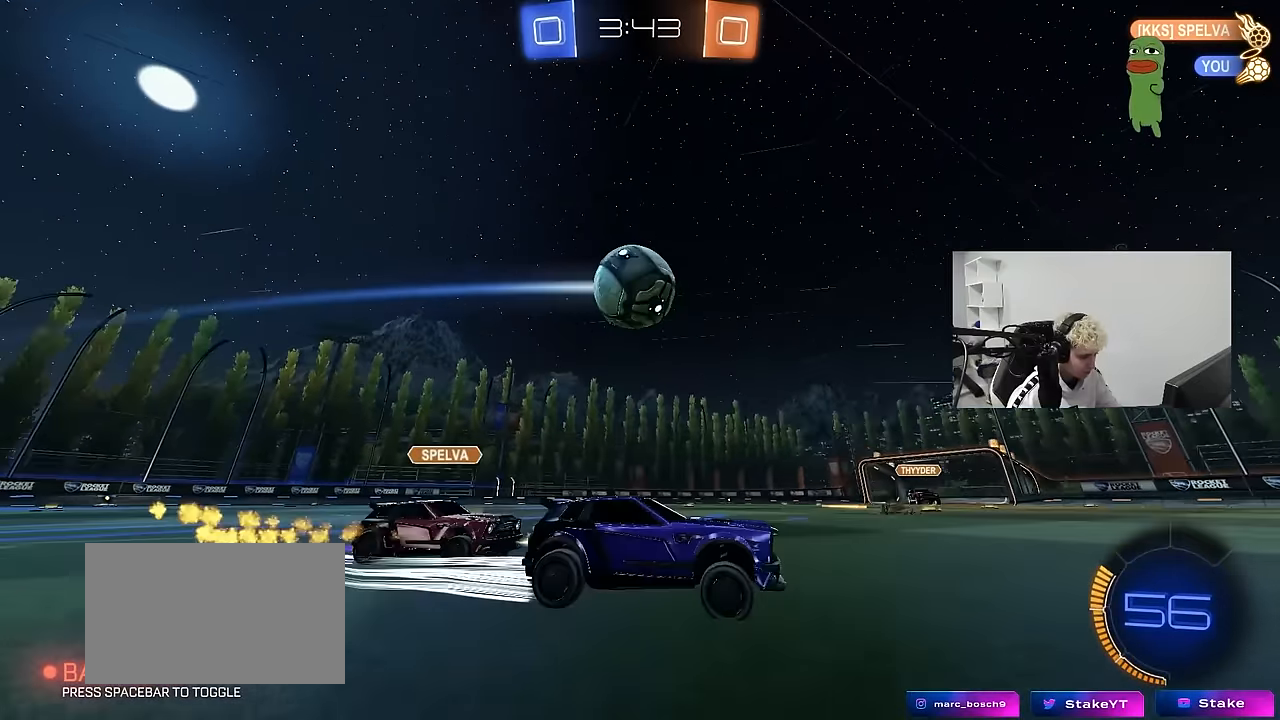
{"keys": ["a", "w"], "mouse": ["left"], "mouse_move": "still", "events": [[34, "mouse_left", "up"], [267, "a", "down"], [317, "mouse_left", "down"], [417, "shift", "down"], [467, "shift", "up"]]}
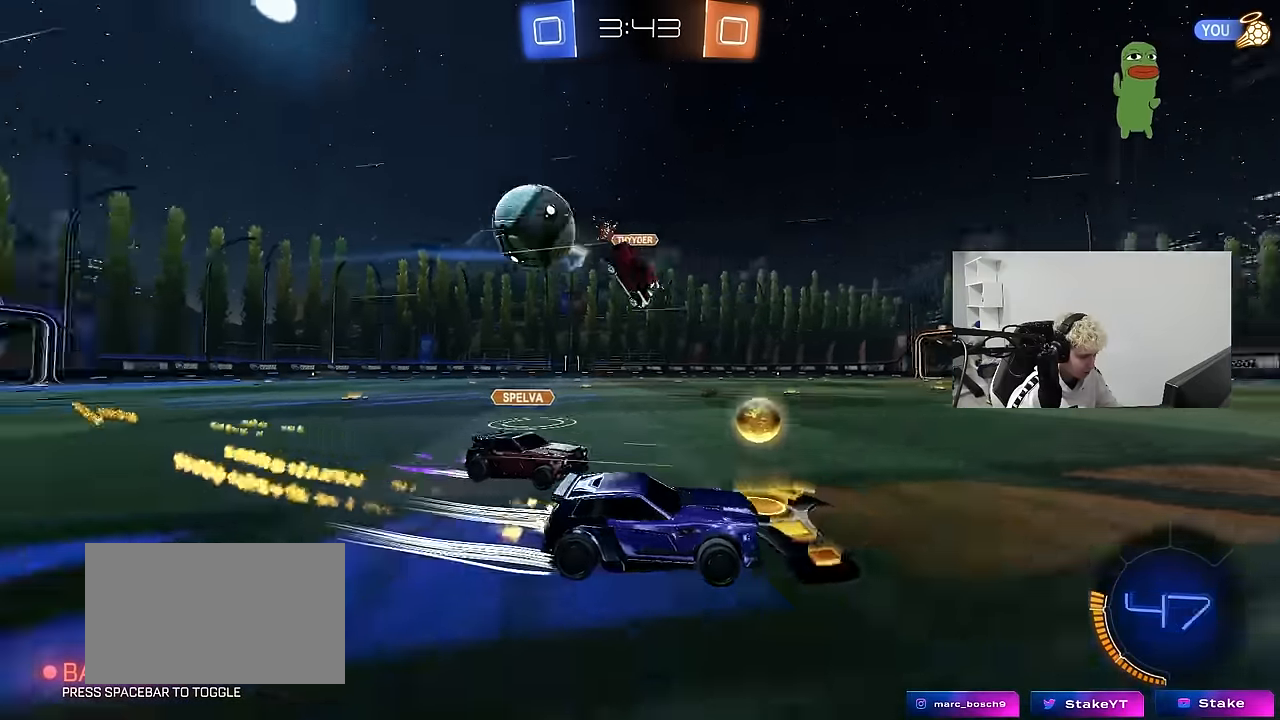
{"keys": ["a", "w"], "mouse": ["left"], "mouse_move": "still", "events": [[50, "a", "up"], [100, "d", "down"], [250, "d", "up"], [284, "a", "down"], [334, "mouse_left", "up"], [334, "shift", "down"], [467, "mouse_left", "down"], [467, "shift", "up"]]}
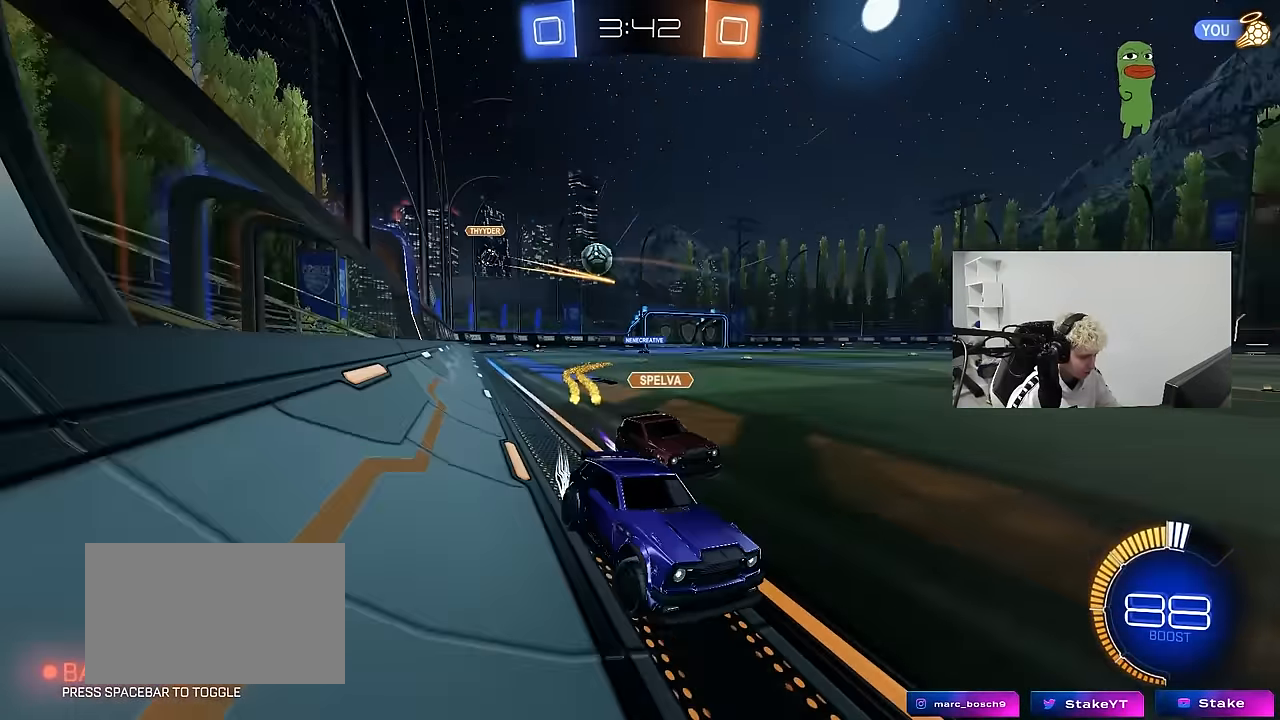
{"keys": ["d", "w"], "mouse": ["left"], "mouse_move": "still", "events": [[67, "a", "up"], [117, "d", "down"], [350, "a", "down"], [350, "d", "up"], [484, "a", "up"], [484, "d", "down"]]}
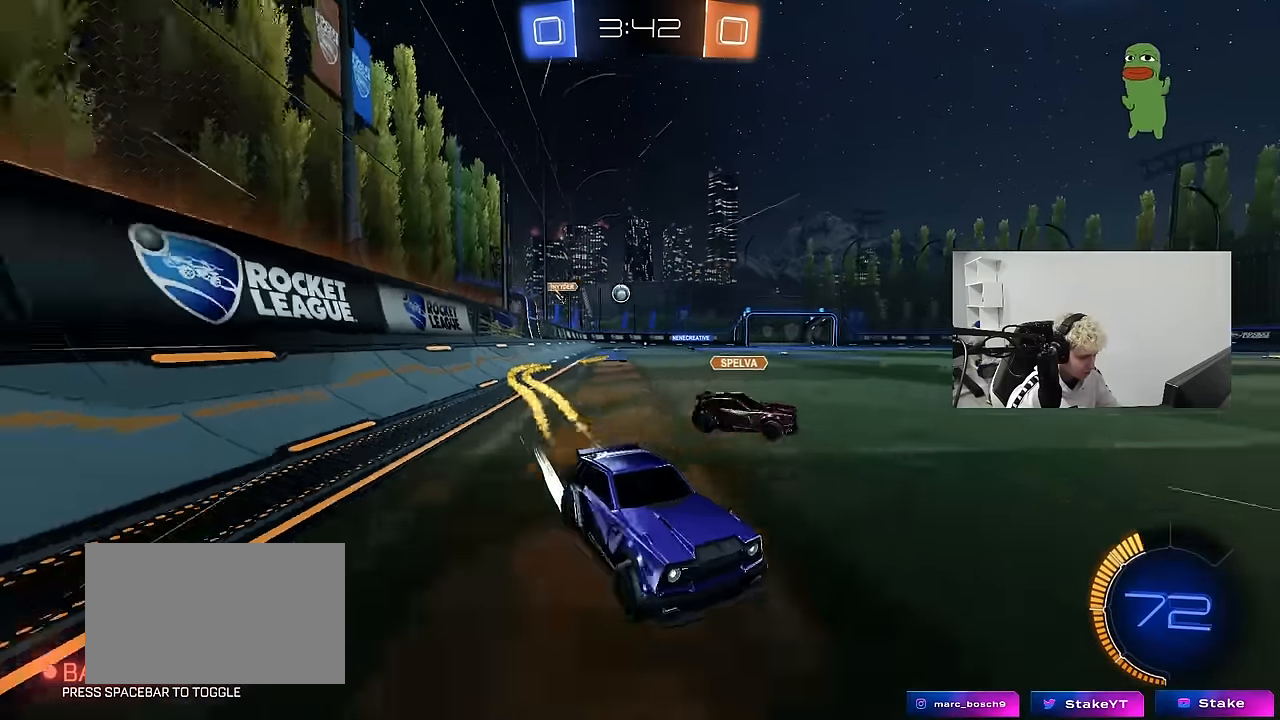
{"keys": ["a", "w"], "mouse": [], "mouse_move": "still", "events": [[84, "mouse_left", "up"], [234, "d", "up"], [267, "a", "down"], [267, "shift", "down"], [417, "shift", "up"]]}
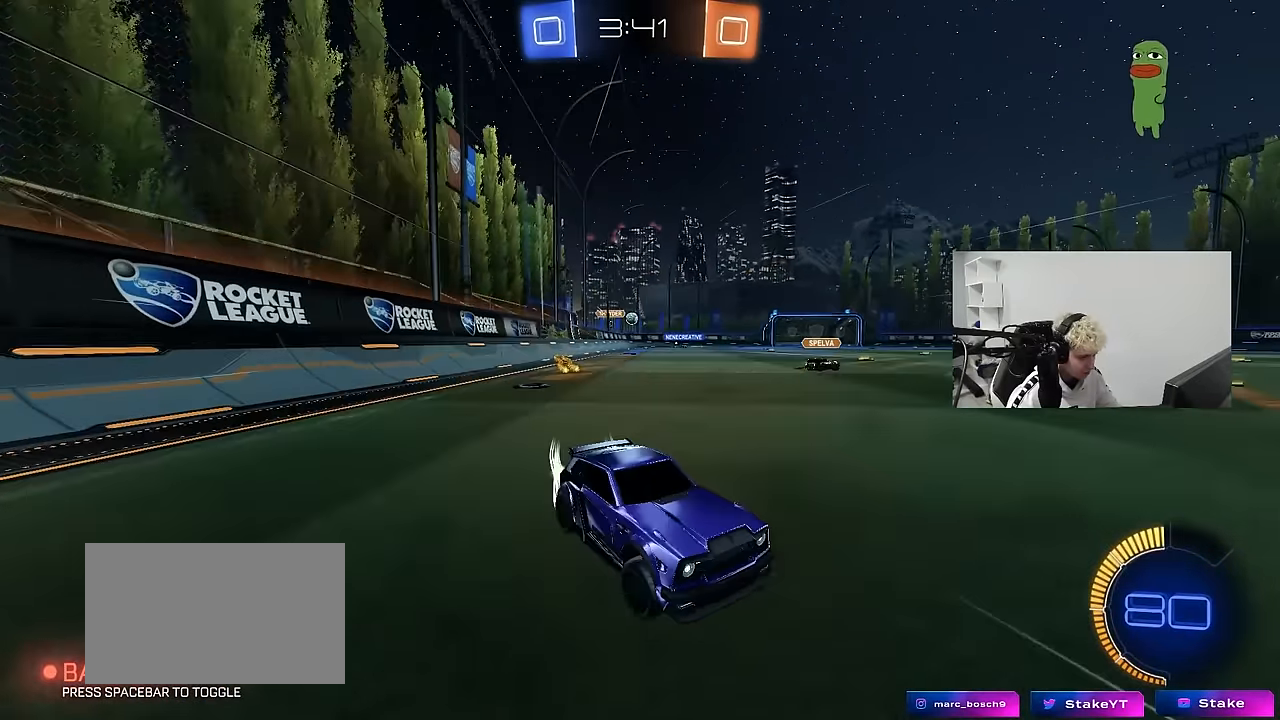
{"keys": ["a", "w"], "mouse": ["left"], "mouse_move": "still", "events": [[334, "mouse_left", "down"]]}
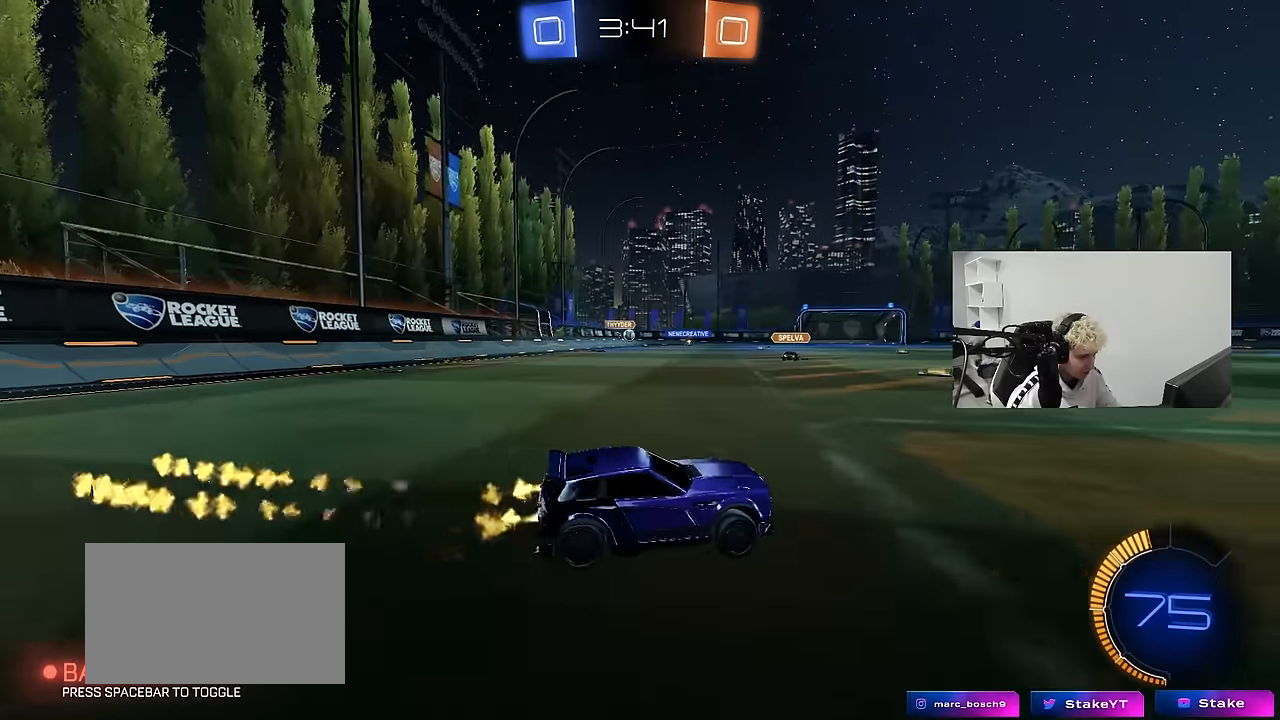
{"keys": ["a", "s", "shift"], "mouse": ["left", "right"], "mouse_move": "still", "events": [[300, "a", "up"], [350, "a", "down"], [350, "mouse_right", "down"], [350, "shift", "down"], [484, "s", "down"], [484, "w", "up"]]}
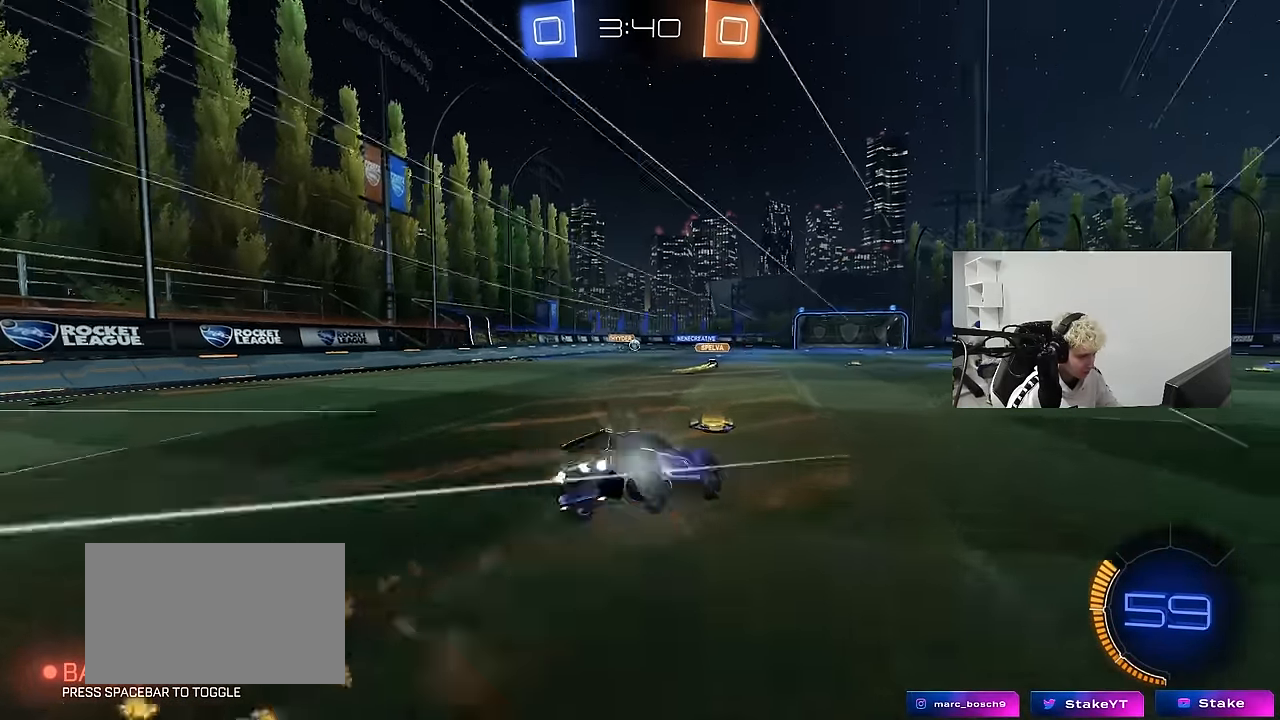
{"keys": ["a", "s", "shift"], "mouse": [], "mouse_move": "still", "events": [[34, "mouse_left", "up"], [134, "mouse_right", "up"], [317, "s", "up"], [417, "s", "down"]]}
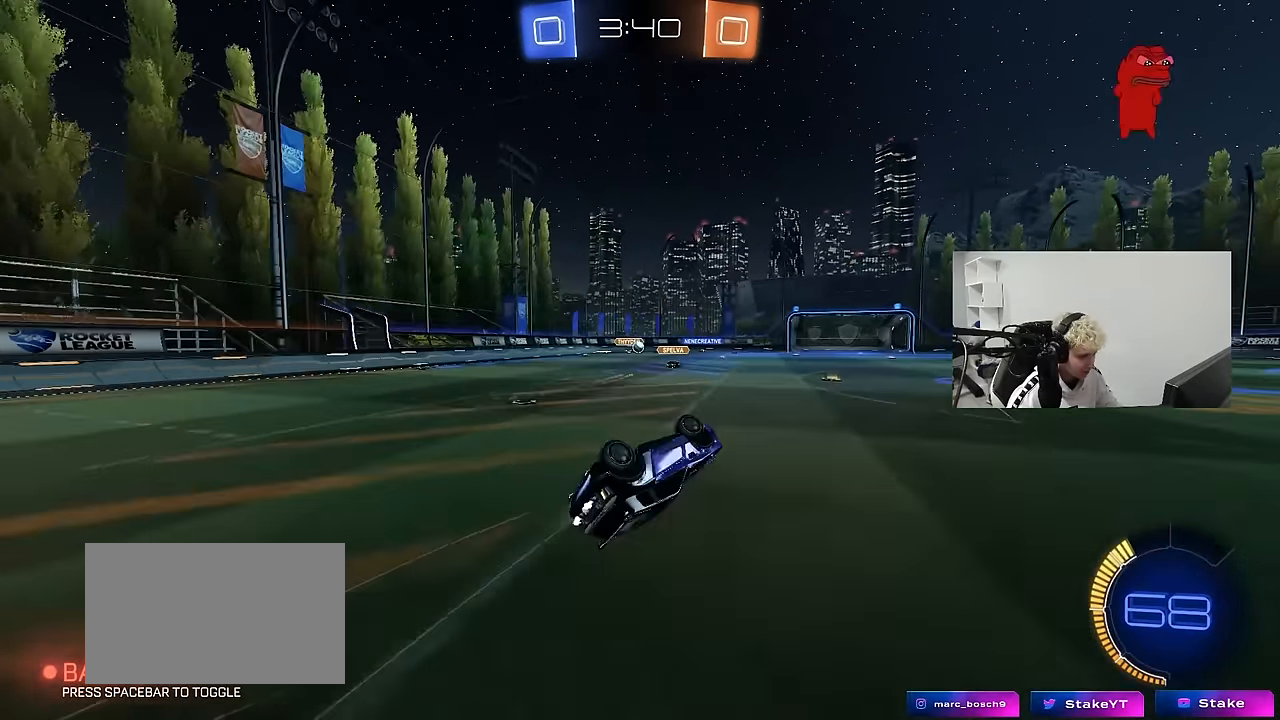
{"keys": ["w"], "mouse": ["left"], "mouse_move": "still", "events": [[234, "s", "up"], [234, "shift", "up"], [284, "a", "up"], [434, "w", "down"], [484, "mouse_left", "down"]]}
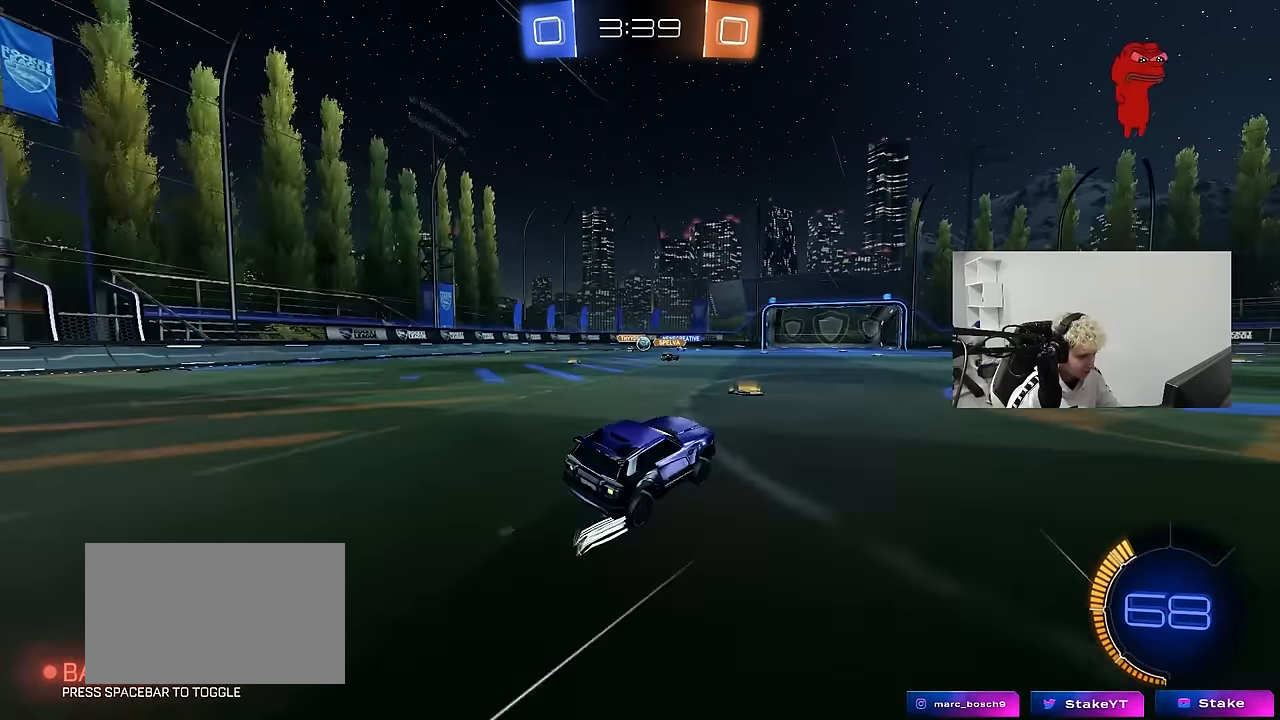
{"keys": ["w"], "mouse": [], "mouse_move": "still", "events": [[167, "mouse_left", "up"], [250, "d", "down"], [400, "d", "up"]]}
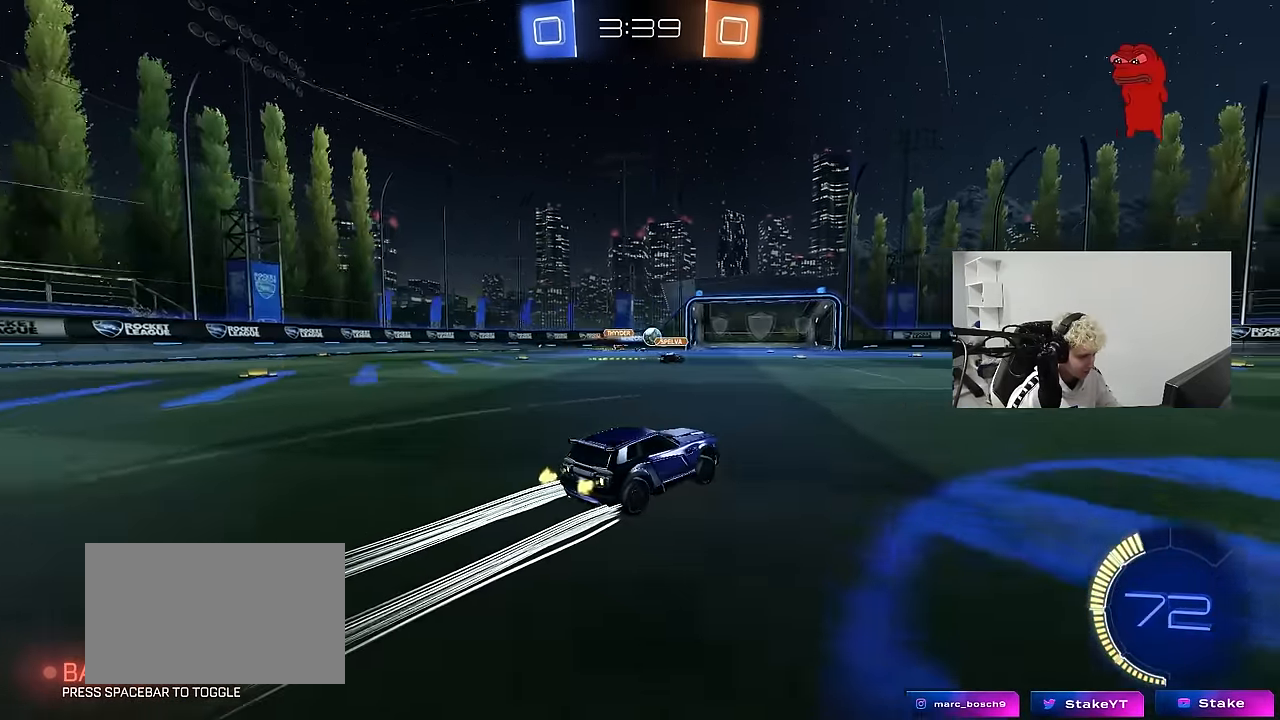
{"keys": ["d", "w"], "mouse": [], "mouse_move": "still", "events": [[134, "a", "down"], [234, "a", "up"], [417, "d", "down"], [450, "d", "up"], [500, "d", "down"]]}
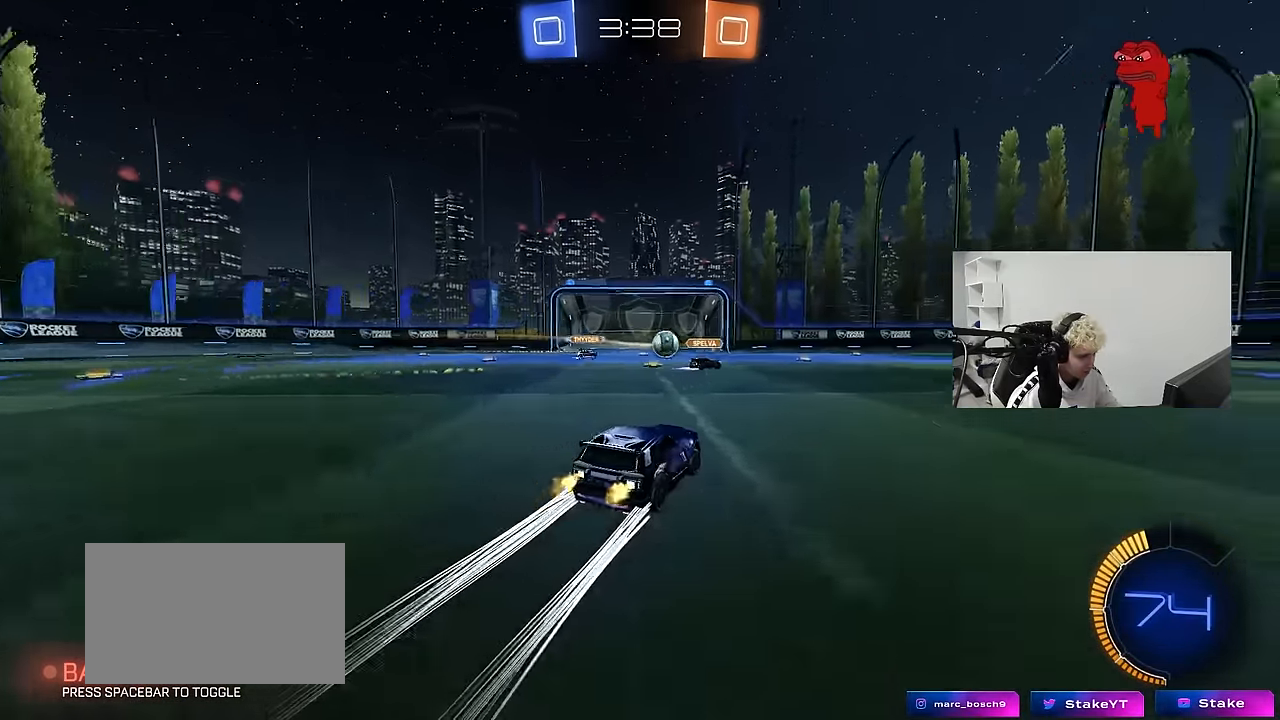
{"keys": ["d", "w"], "mouse": [], "mouse_move": "still", "events": [[150, "d", "up"], [200, "a", "down"], [200, "mouse_left", "down"], [284, "a", "up"], [284, "mouse_left", "up"], [384, "d", "down"]]}
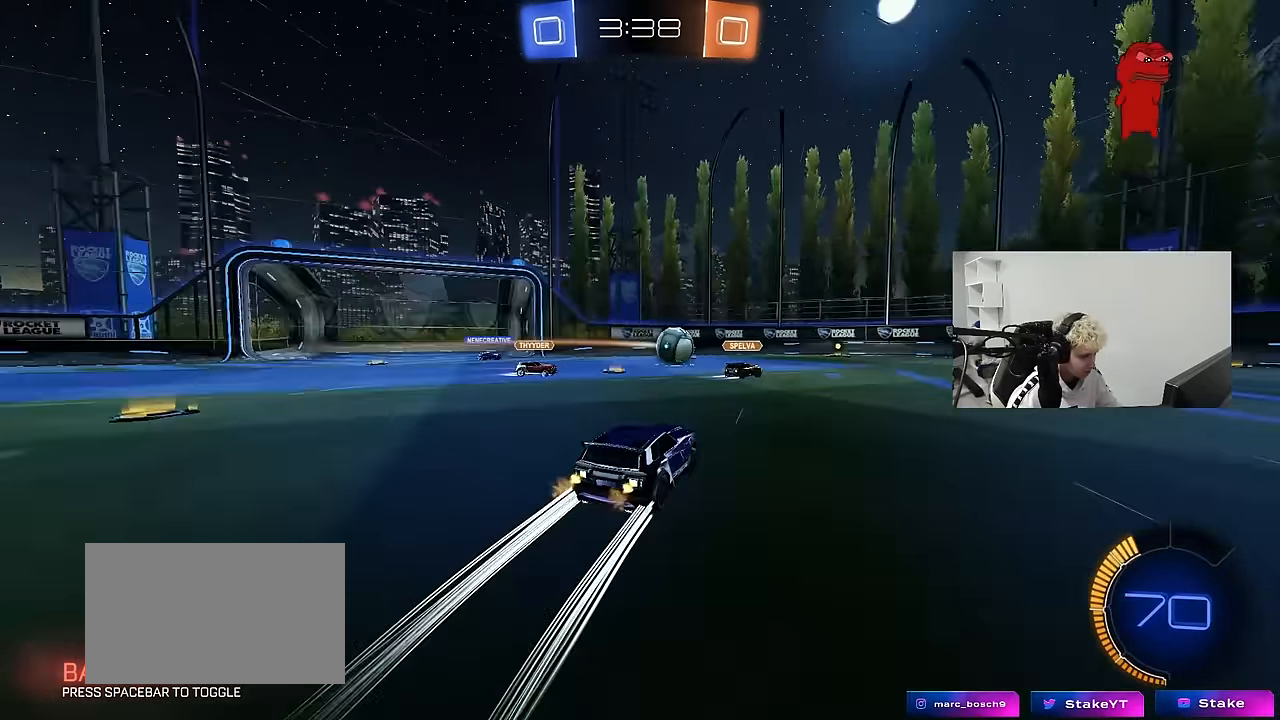
{"keys": ["d", "w"], "mouse": ["left"], "mouse_move": "still", "events": [[34, "d", "up"], [167, "mouse_left", "down"], [217, "a", "down"], [300, "a", "up"], [300, "d", "down"]]}
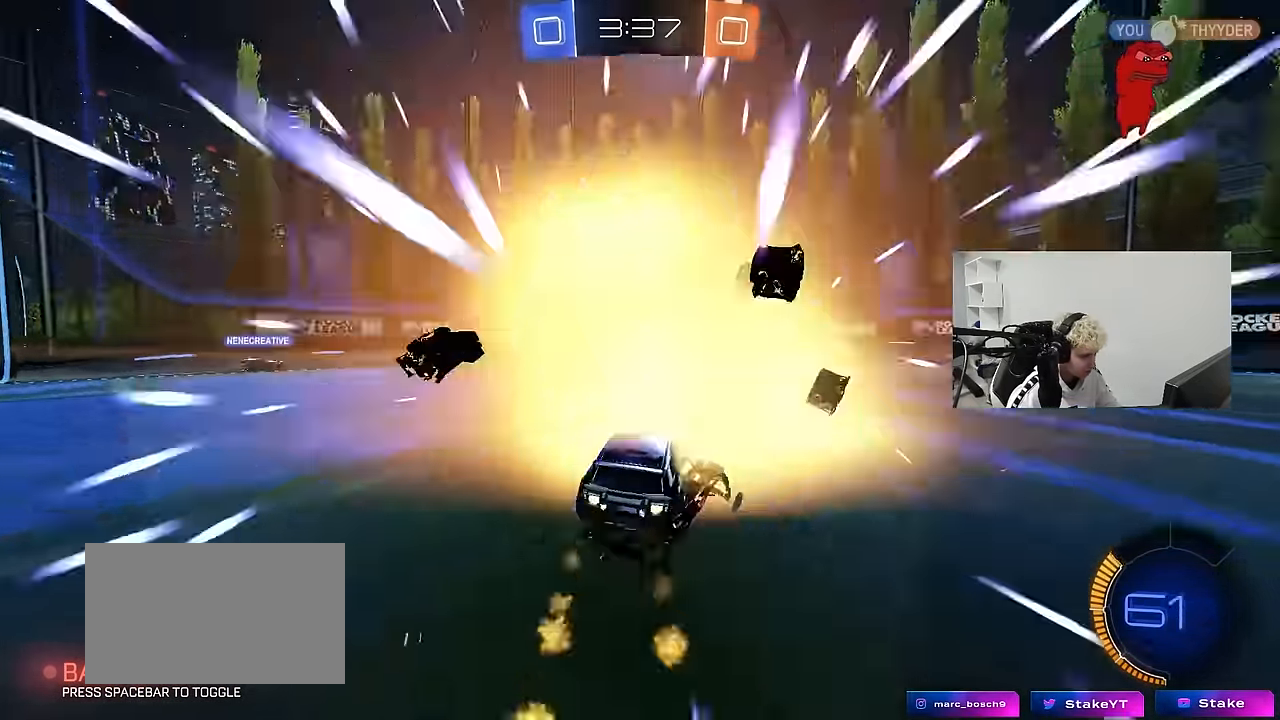
{"keys": ["a", "w"], "mouse": [], "mouse_move": "still", "events": [[84, "a", "down"], [84, "d", "up"], [84, "mouse_left", "up"], [184, "shift", "down"], [267, "shift", "up"], [317, "a", "up"], [500, "a", "down"]]}
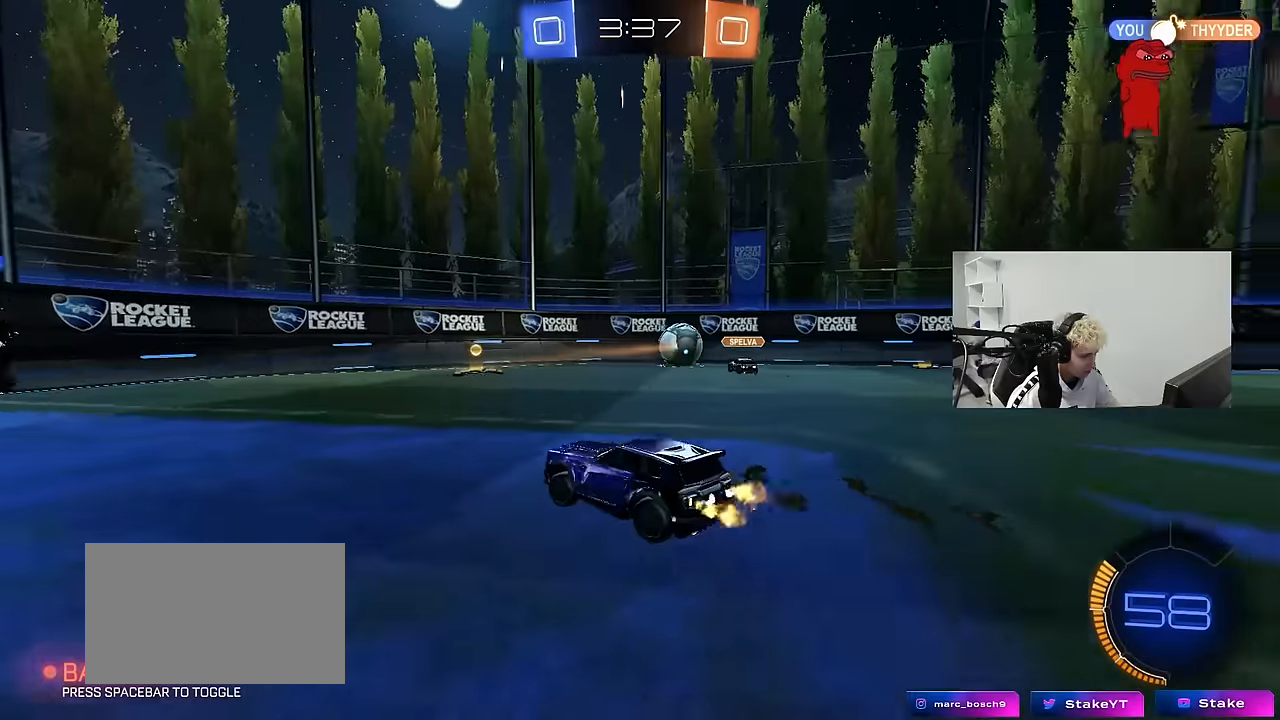
{"keys": ["d", "w"], "mouse": [], "mouse_move": "still", "events": [[100, "shift", "down"], [150, "shift", "up"], [234, "a", "up"], [234, "d", "down"], [334, "shift", "down"], [484, "shift", "up"]]}
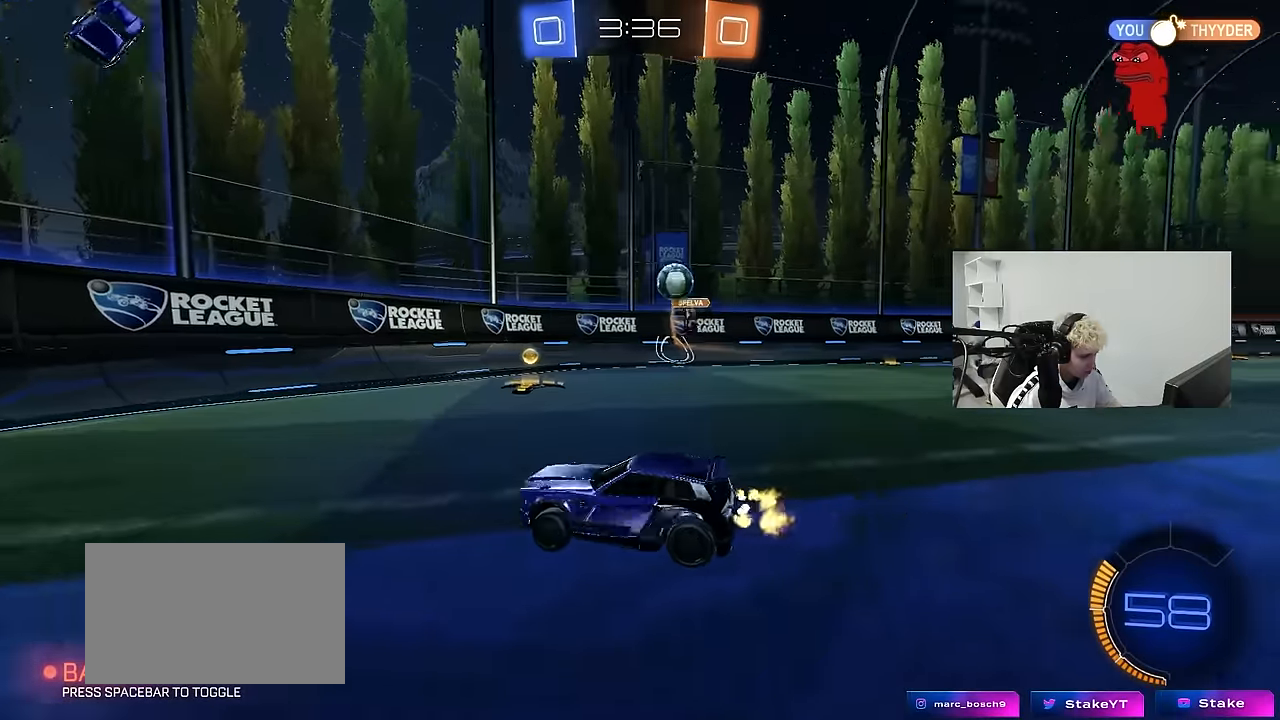
{"keys": ["d", "shift", "w"], "mouse": [], "mouse_move": "still", "events": [[167, "mouse_left", "down"], [300, "shift", "down"], [400, "mouse_left", "up"]]}
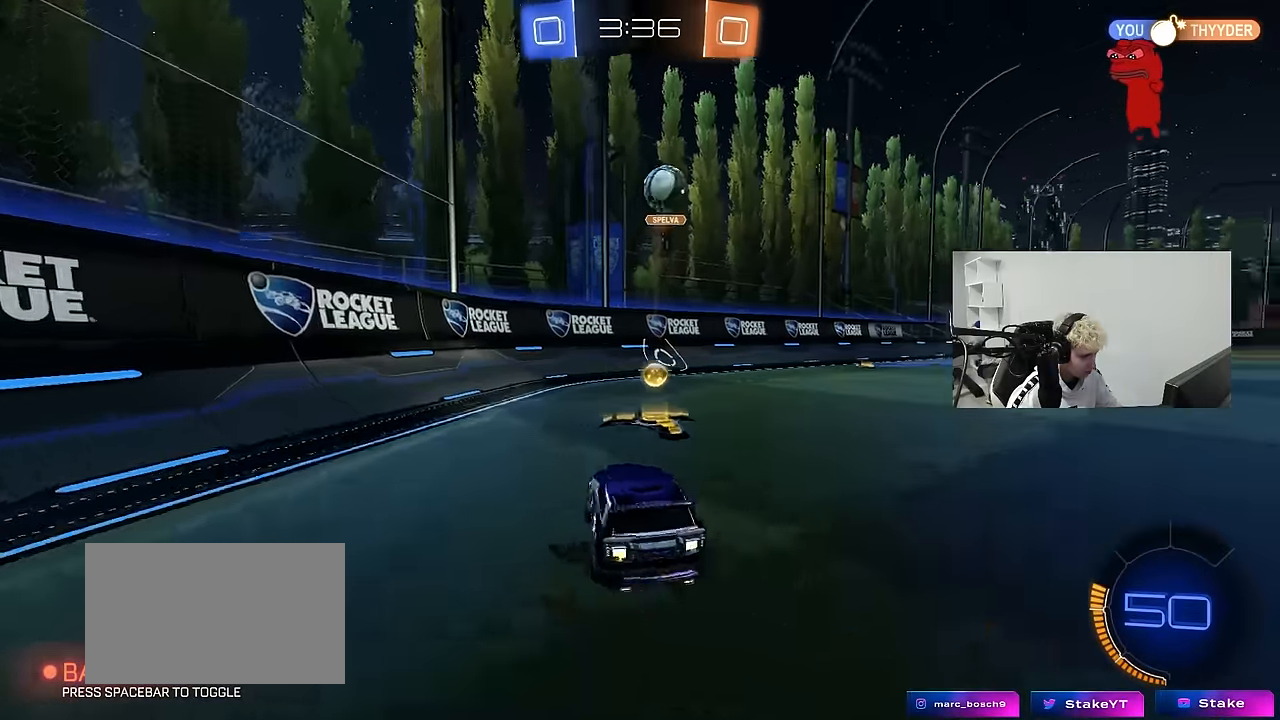
{"keys": ["d", "w"], "mouse": [], "mouse_move": "still", "events": [[34, "shift", "up"]]}
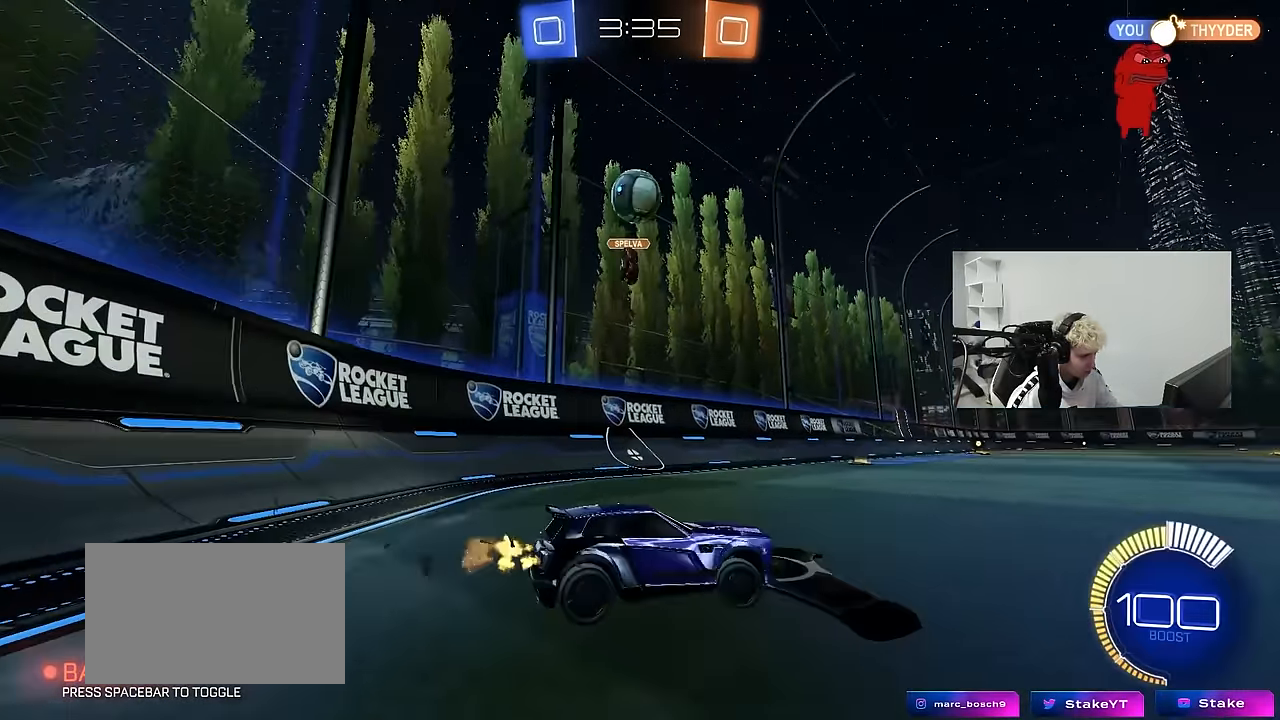
{"keys": ["d", "w"], "mouse": [], "mouse_move": "still", "events": []}